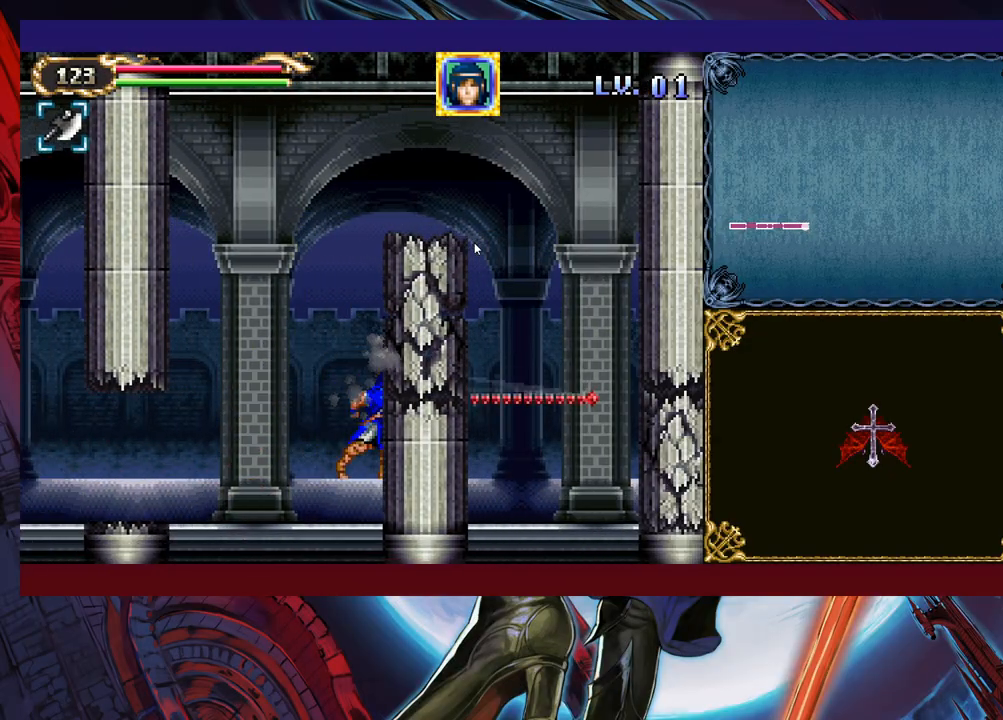
Gameplay with a controller (Xbox layout); each line is a JSON object with the inputs held at the frame after it. "events" lists button and stick changes between this image and that frame as [ms after this image, input, new state], when the widget could be followed in between. Not read: L2 R2 right_stick.
{"buttons": ["X"], "left_stick": "up-right", "events": [[33, "left_stick", "center"], [133, "left_stick", "right"], [217, "left_stick", "center"], [317, "left_stick", "right"], [383, "left_stick", "center"], [433, "left_stick", "up-right"]]}
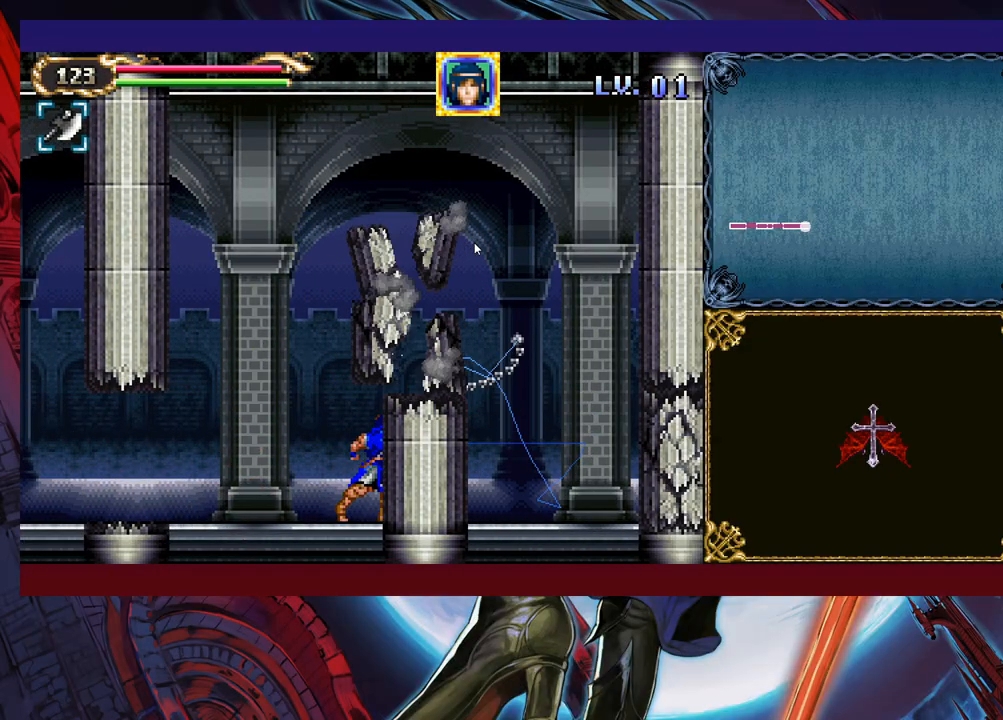
{"buttons": ["X"], "left_stick": "right", "events": [[33, "left_stick", "center"], [83, "X", "up"], [83, "left_stick", "right"], [133, "B", "down"], [433, "B", "up"], [467, "X", "down"]]}
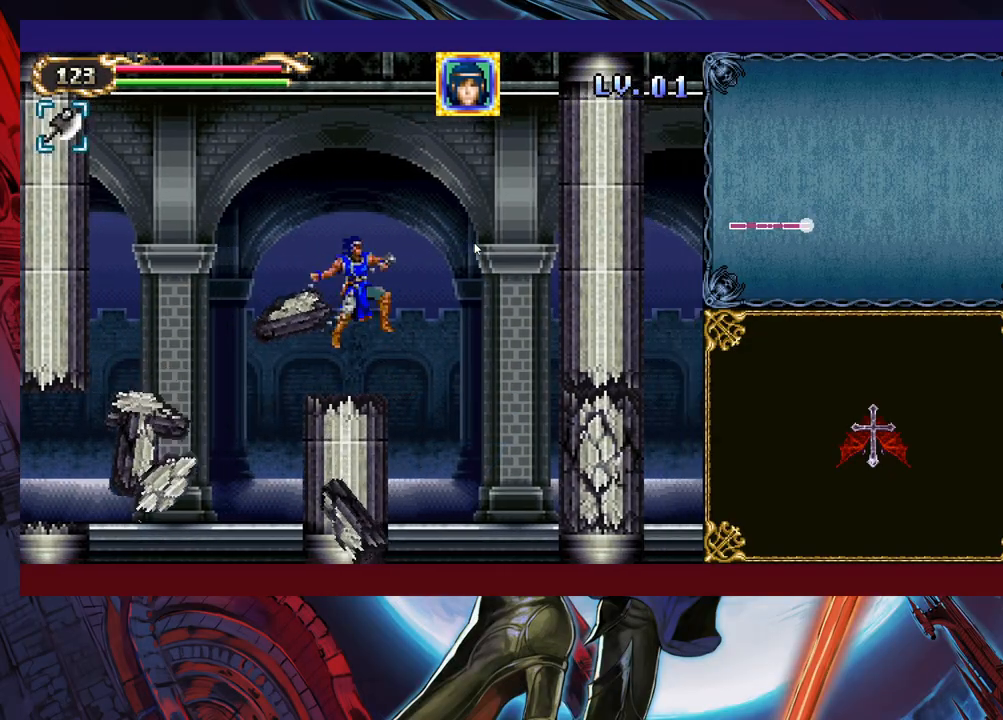
{"buttons": ["X"], "left_stick": "right", "events": [[233, "left_stick", "down-right"], [383, "left_stick", "center"], [467, "left_stick", "right"]]}
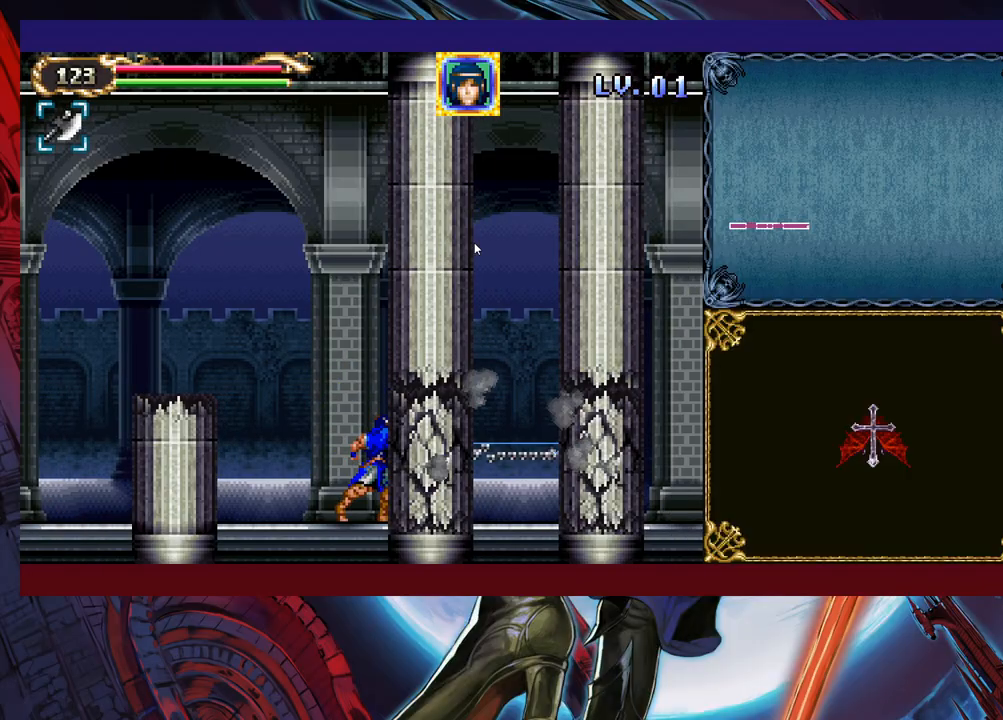
{"buttons": ["X"], "left_stick": "down-right", "events": [[33, "left_stick", "center"], [117, "left_stick", "right"], [217, "left_stick", "center"], [267, "left_stick", "right"], [367, "left_stick", "center"], [450, "left_stick", "down-right"]]}
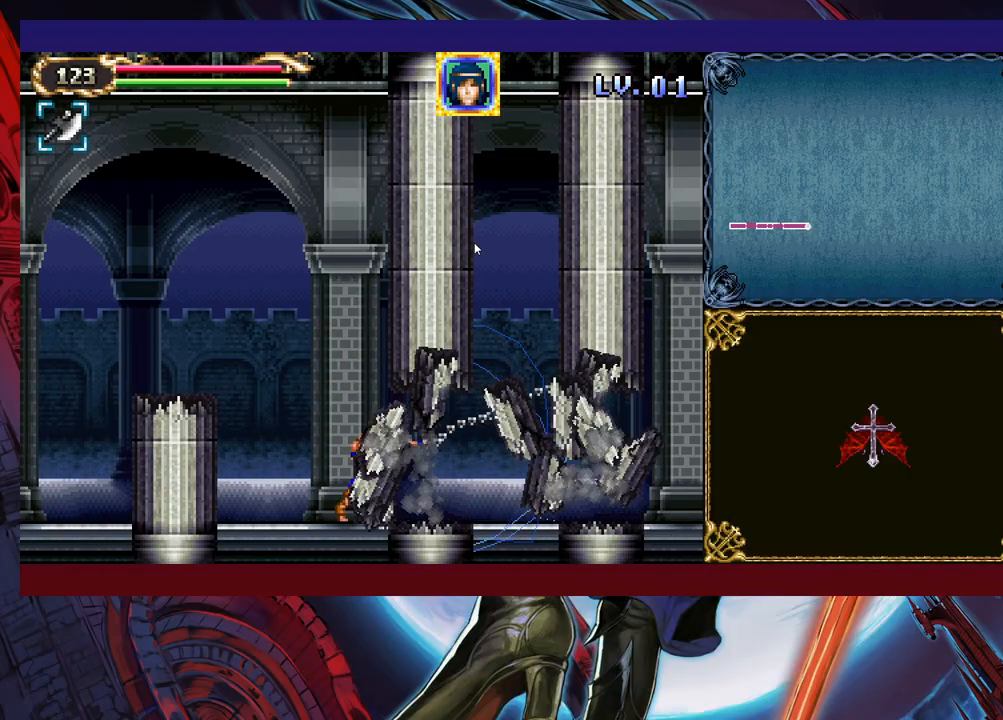
{"buttons": ["B"], "left_stick": "down-right", "events": [[33, "X", "up"], [133, "B", "down"], [267, "B", "up"], [367, "B", "down"]]}
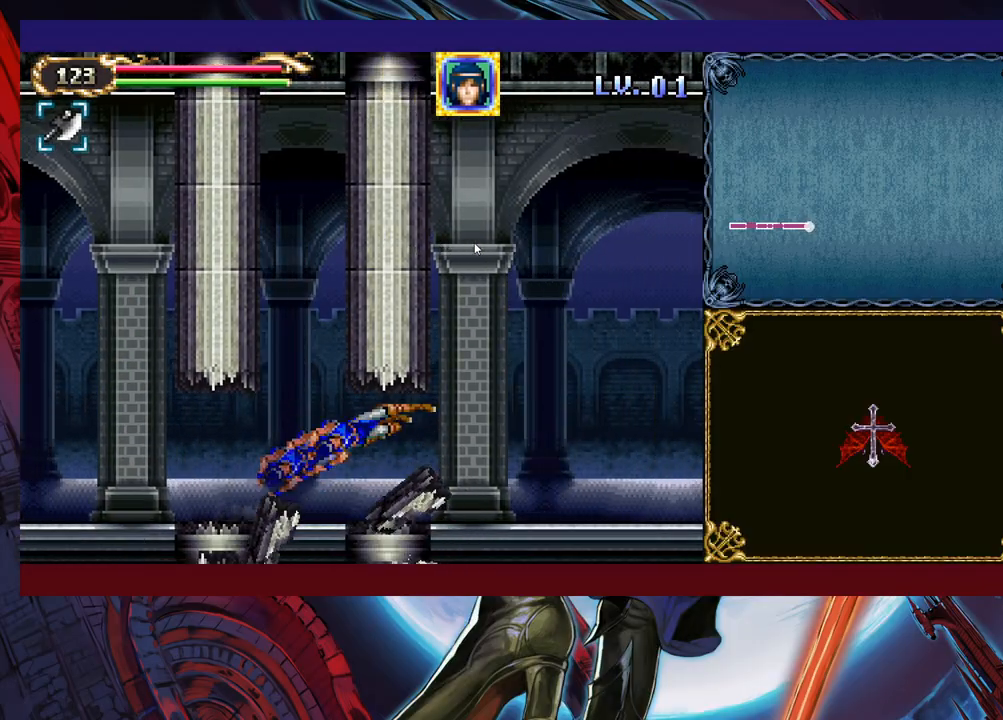
{"buttons": [], "left_stick": "down-right", "events": [[33, "B", "up"]]}
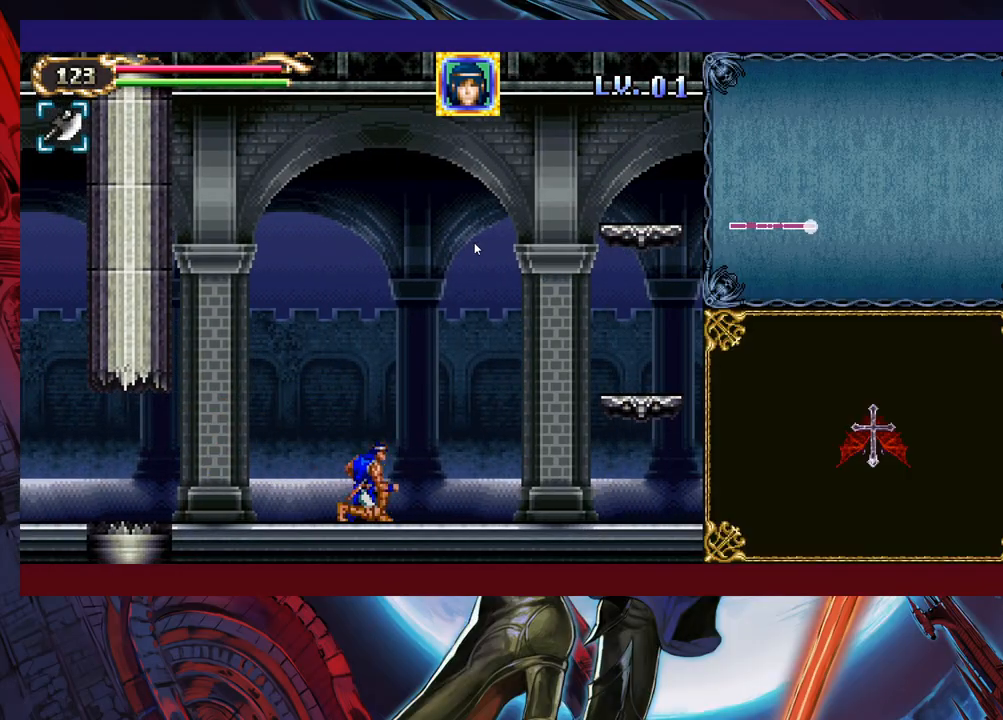
{"buttons": ["B"], "left_stick": "down-right", "events": [[83, "B", "down"], [183, "B", "up"], [283, "B", "down"]]}
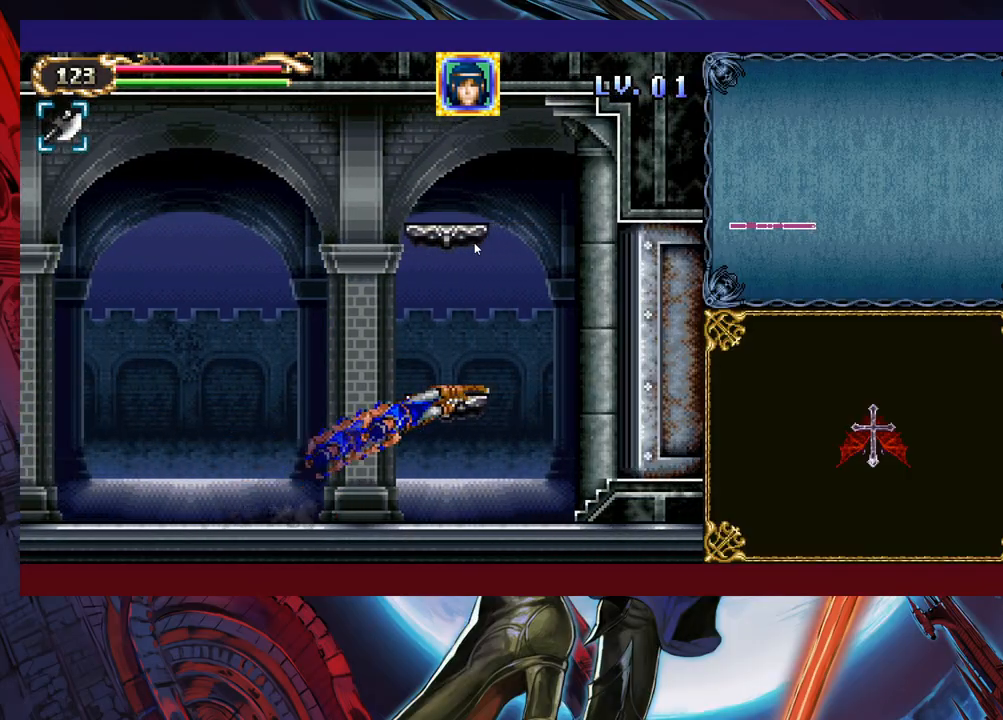
{"buttons": ["B"], "left_stick": "down-left", "events": [[17, "B", "up"], [383, "left_stick", "down-left"], [467, "B", "down"]]}
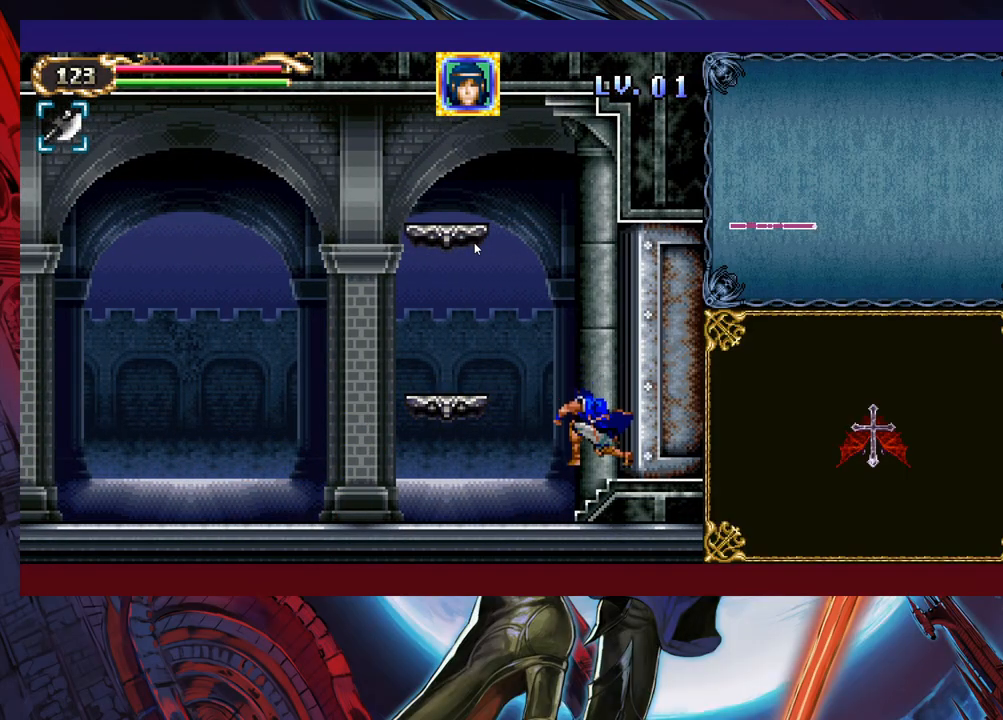
{"buttons": [], "left_stick": "down-left", "events": [[33, "B", "up"], [117, "B", "down"], [183, "B", "up"], [283, "B", "down"], [383, "B", "up"]]}
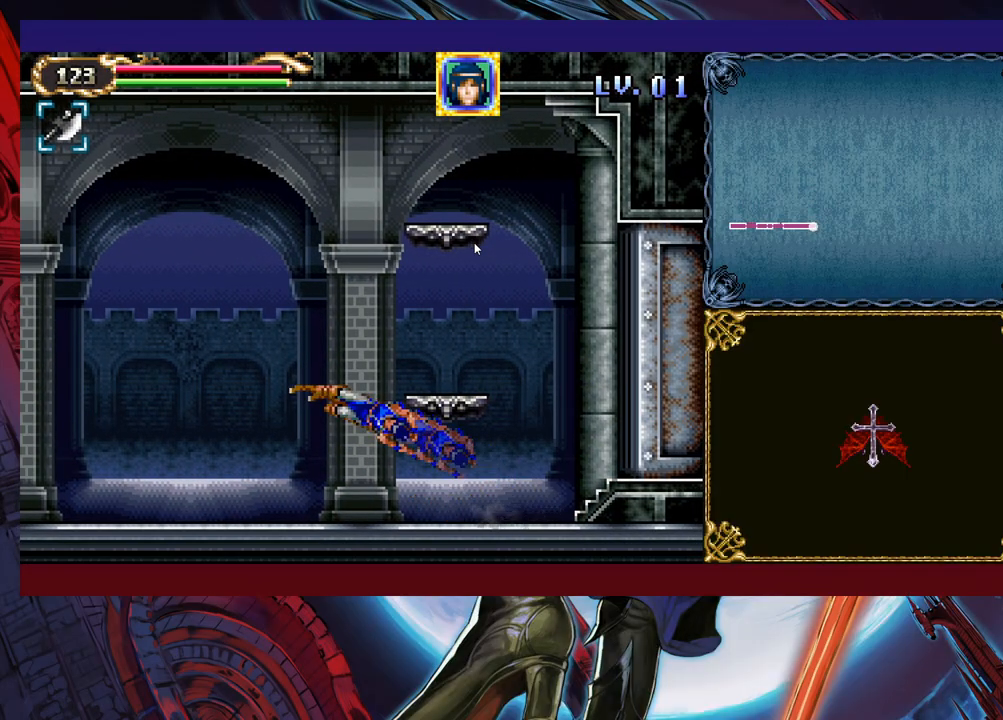
{"buttons": [], "left_stick": "down", "events": [[467, "left_stick", "down"]]}
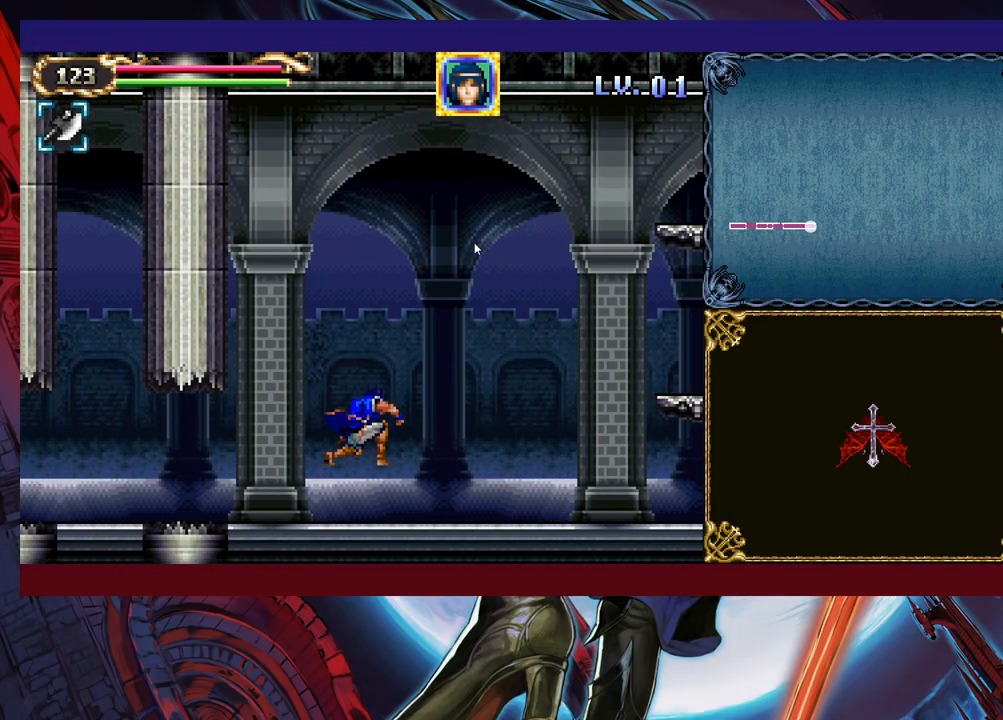
{"buttons": ["B"], "left_stick": "down-right", "events": [[33, "left_stick", "down-right"], [133, "B", "down"], [233, "B", "up"], [417, "B", "down"]]}
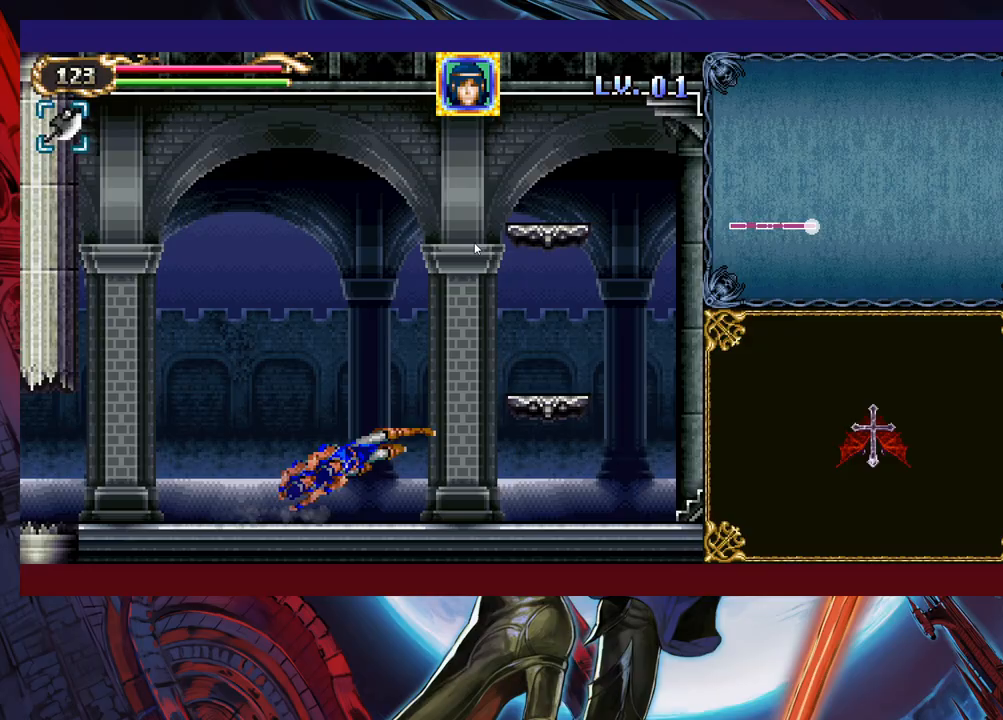
{"buttons": [], "left_stick": "down", "events": [[33, "B", "up"], [400, "left_stick", "down"]]}
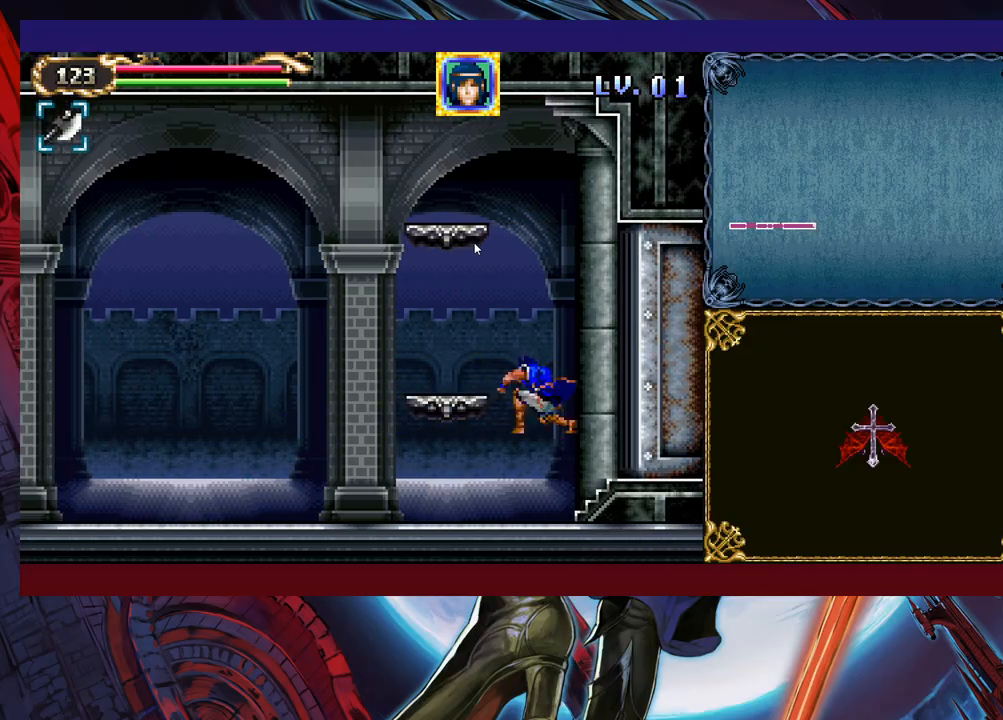
{"buttons": ["B"], "left_stick": "down-left", "events": [[67, "left_stick", "down-left"], [217, "B", "down"], [333, "B", "up"], [483, "B", "down"]]}
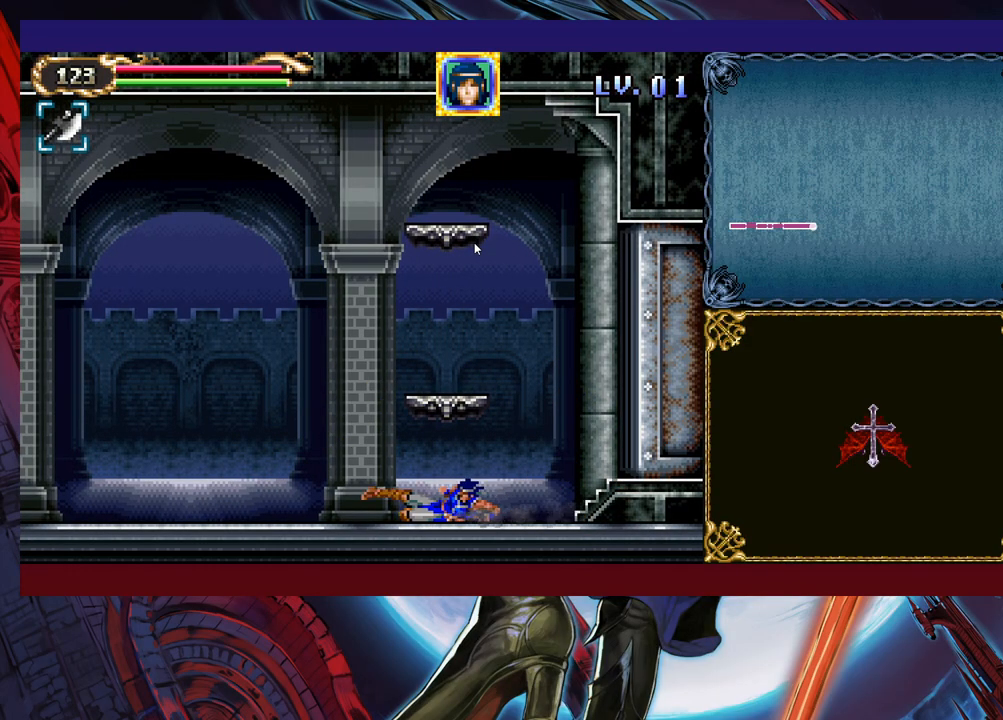
{"buttons": [], "left_stick": "down-left", "events": [[133, "B", "up"]]}
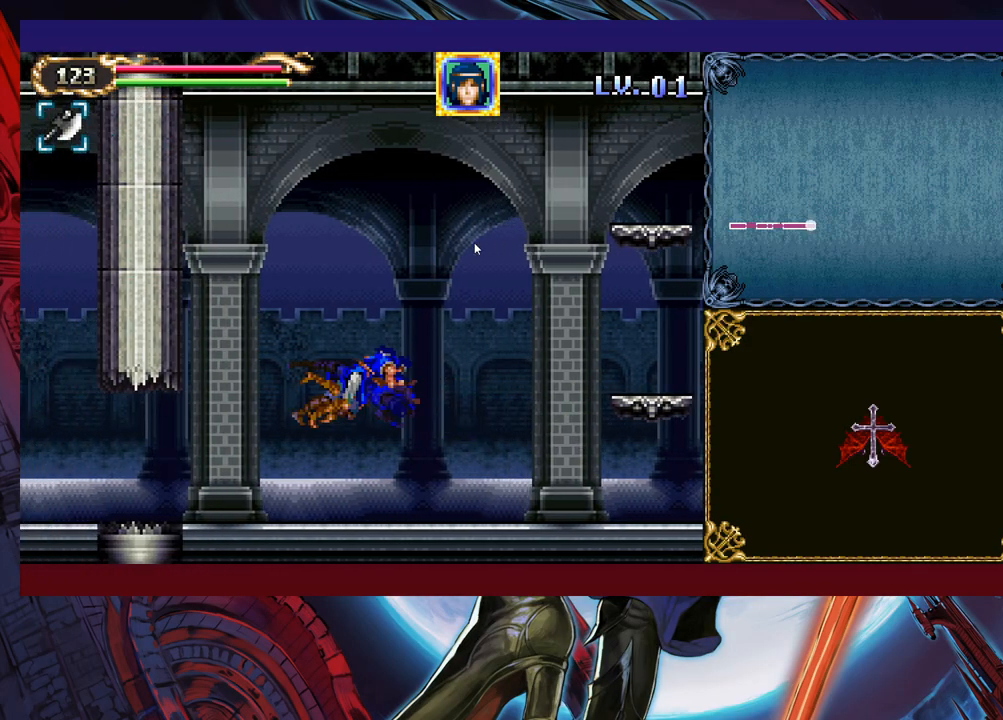
{"buttons": [], "left_stick": "down-right", "events": [[67, "left_stick", "down"], [167, "left_stick", "down-right"], [333, "B", "down"], [433, "B", "up"]]}
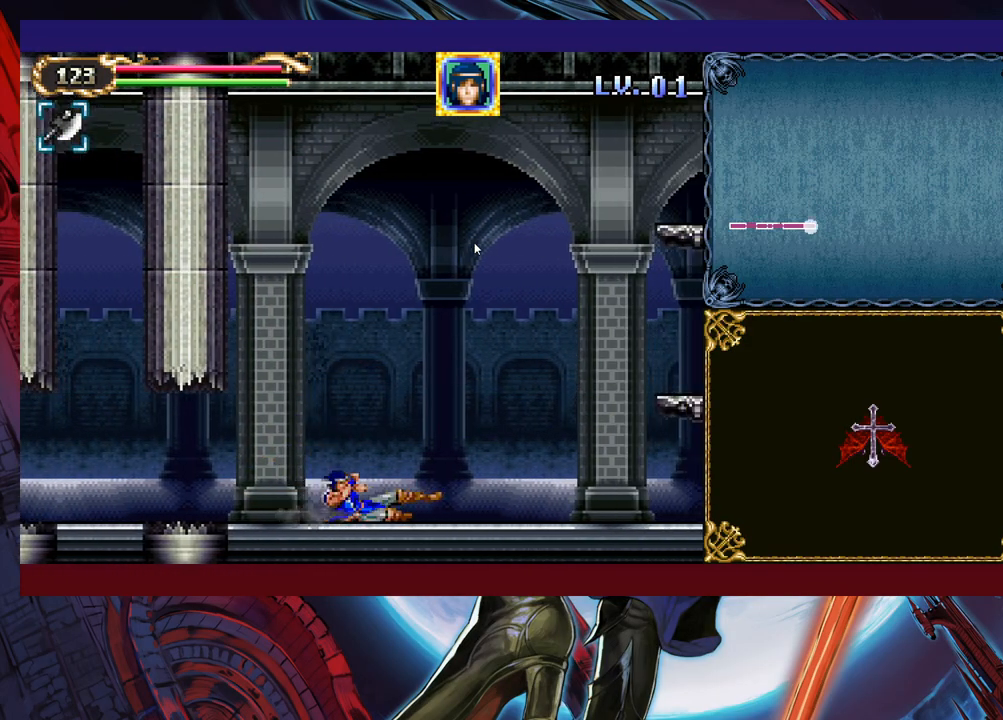
{"buttons": [], "left_stick": "down-right", "events": [[117, "B", "down"], [233, "B", "up"]]}
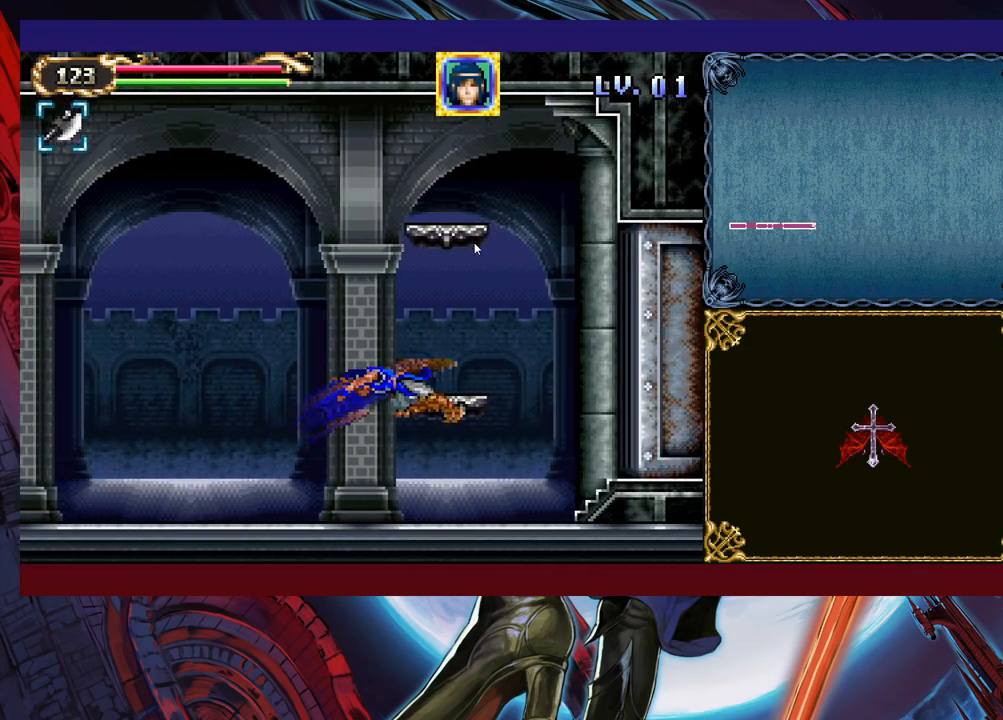
{"buttons": [], "left_stick": "down-left", "events": [[167, "left_stick", "center"], [283, "left_stick", "down-left"]]}
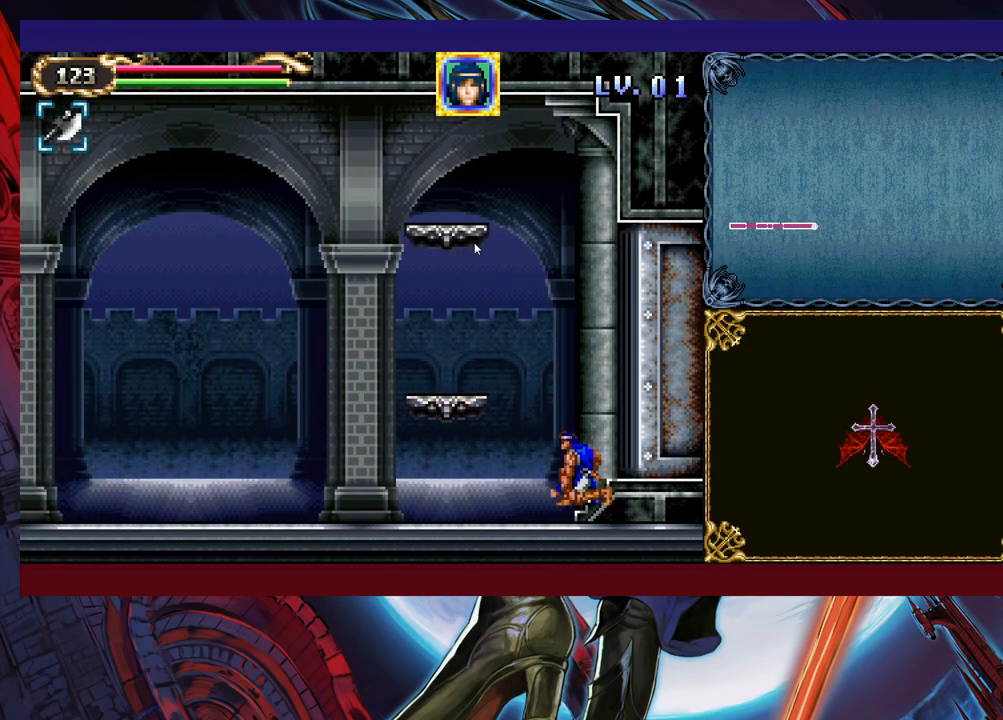
{"buttons": [], "left_stick": "down-left", "events": [[17, "B", "down"], [133, "B", "up"]]}
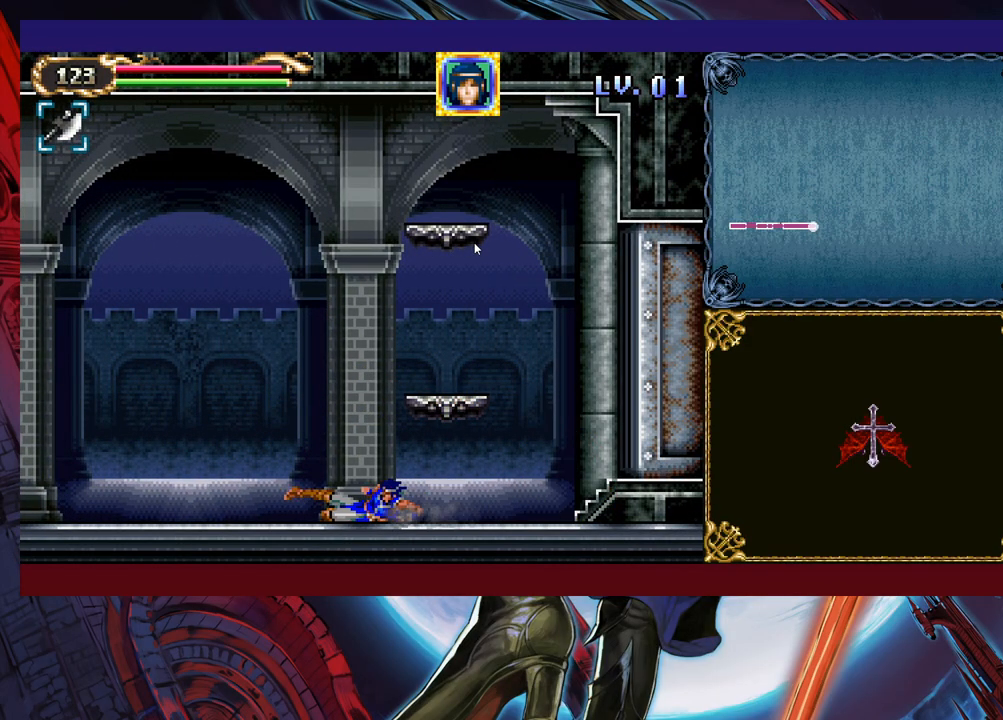
{"buttons": [], "left_stick": "down-left", "events": [[217, "B", "down"], [317, "B", "up"], [333, "Y", "down"], [483, "Y", "up"]]}
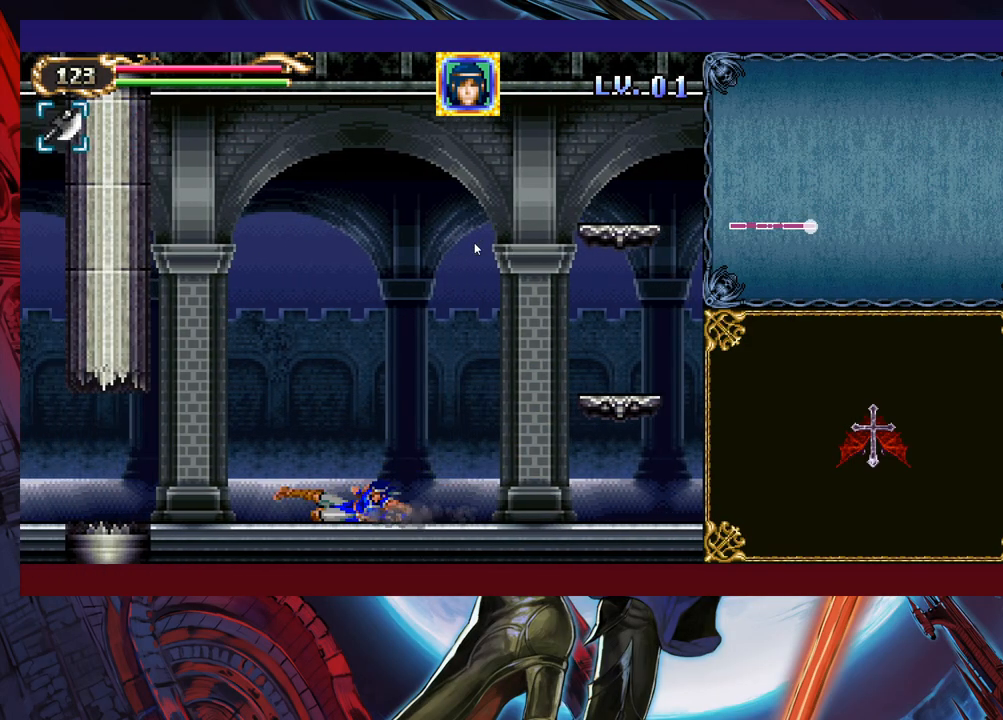
{"buttons": [], "left_stick": "down-right", "events": [[33, "B", "down"], [33, "left_stick", "down"], [183, "B", "up"], [183, "left_stick", "down-right"]]}
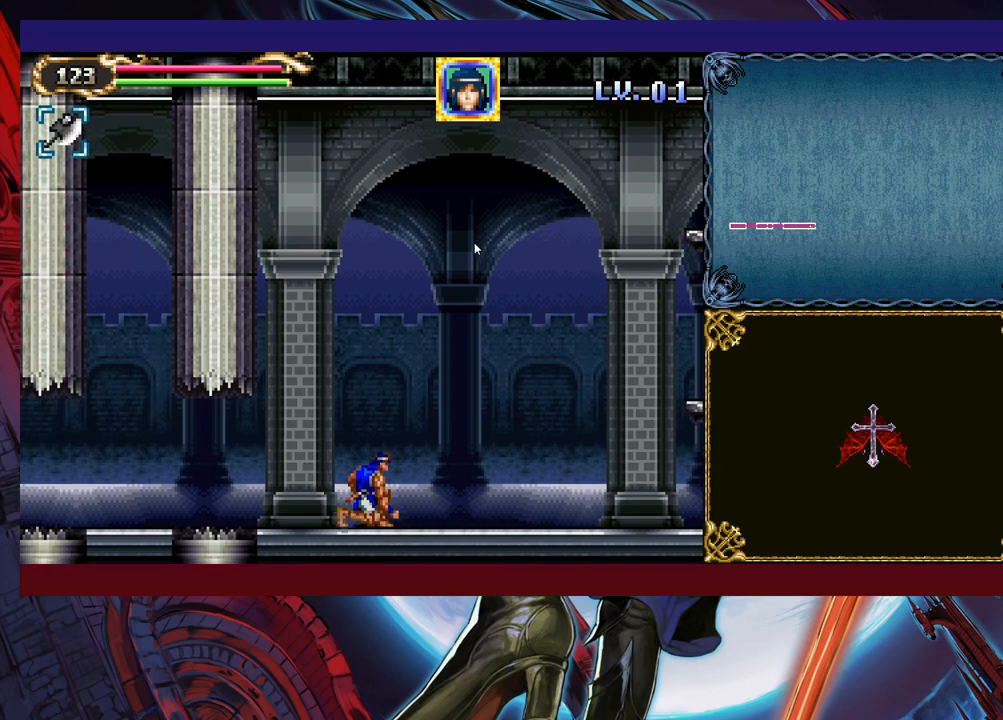
{"buttons": [], "left_stick": "down-right", "events": [[33, "B", "down"], [133, "B", "up"], [133, "L1", "down"], [233, "L1", "up"], [367, "B", "down"], [417, "L1", "down"], [433, "B", "up"], [483, "L1", "up"]]}
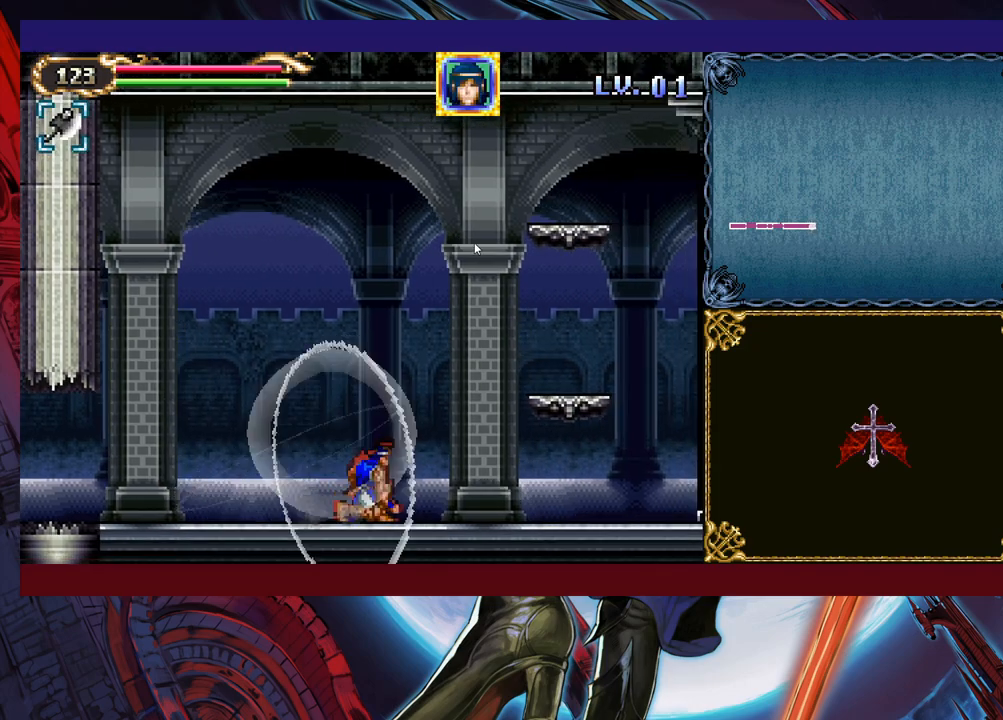
{"buttons": ["L1"], "left_stick": "down-right", "events": [[117, "B", "down"], [183, "B", "up"], [183, "L1", "down"], [267, "L1", "up"], [333, "B", "down"], [433, "B", "up"], [433, "L1", "down"]]}
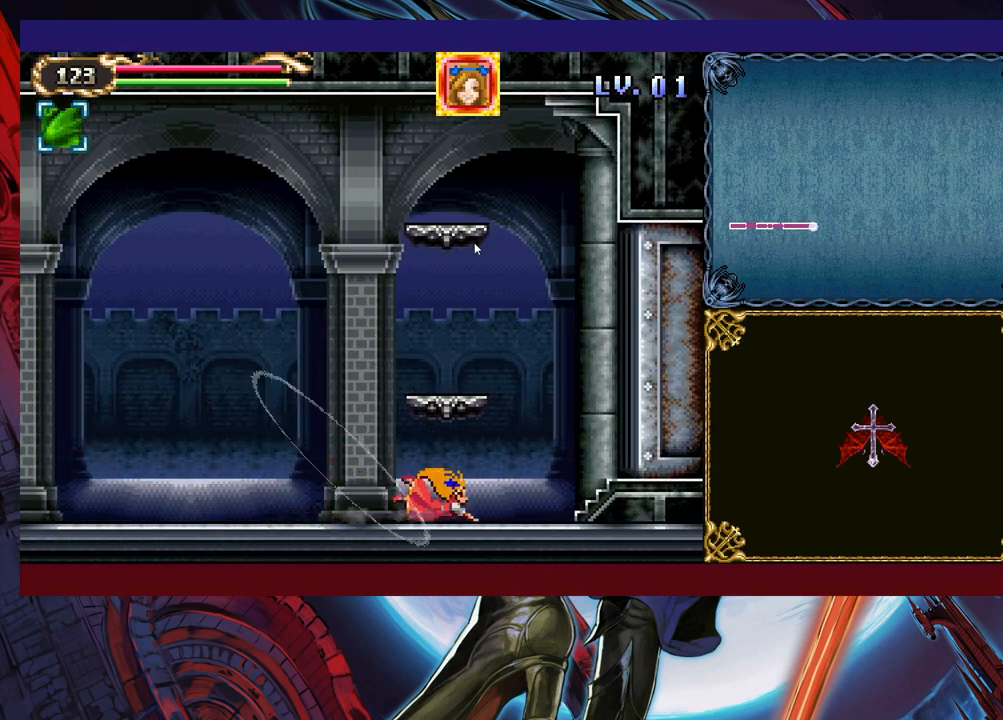
{"buttons": [], "left_stick": "down-left", "events": [[33, "L1", "up"], [117, "B", "down"], [183, "left_stick", "down-left"], [217, "B", "up"], [217, "L1", "down"], [333, "L1", "up"], [367, "B", "down"], [433, "B", "up"]]}
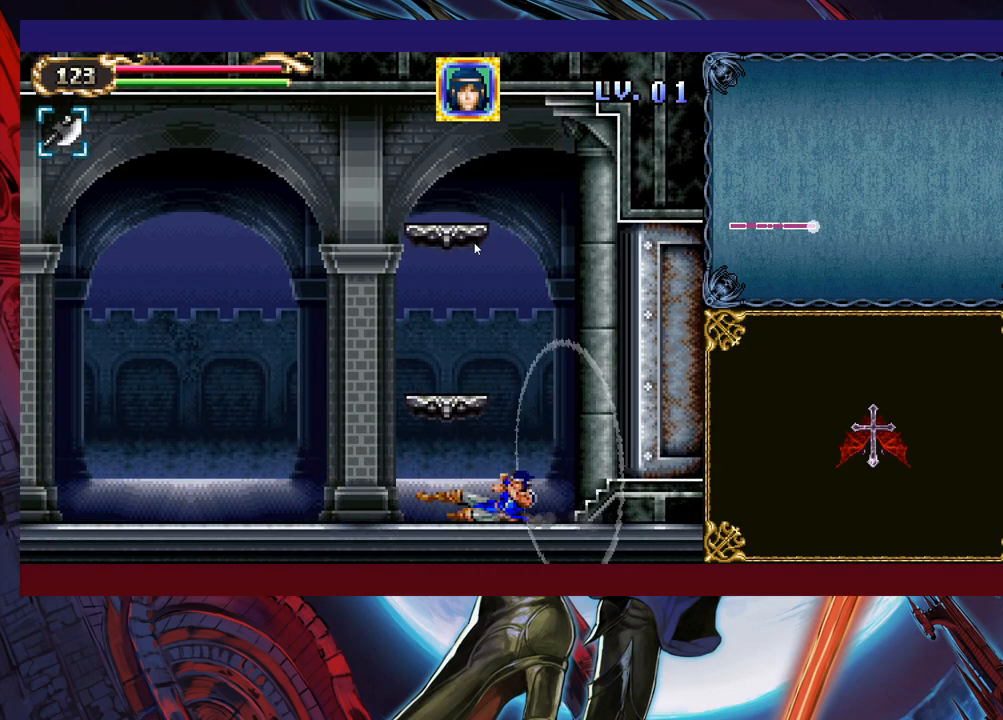
{"buttons": [], "left_stick": "down-left", "events": [[67, "L1", "down"], [83, "L1", "up"], [183, "B", "down"], [283, "B", "up"], [317, "L1", "down"], [417, "L1", "up"]]}
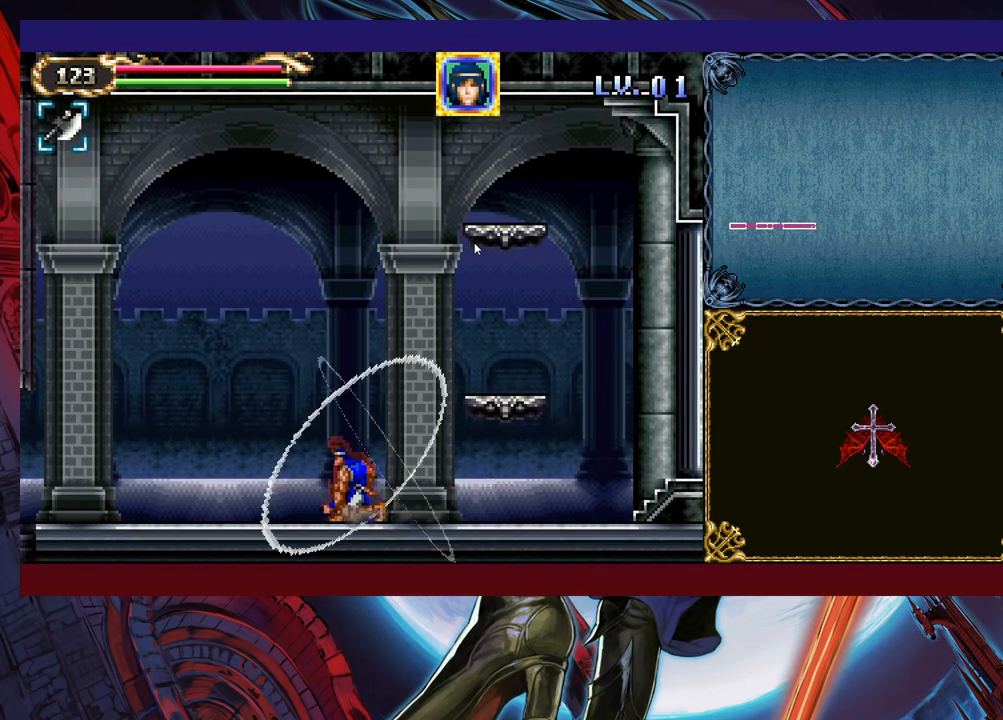
{"buttons": [], "left_stick": "down-left", "events": [[17, "B", "down"], [83, "B", "up"], [133, "L1", "down"], [233, "L1", "up"], [317, "B", "down"], [433, "B", "up"]]}
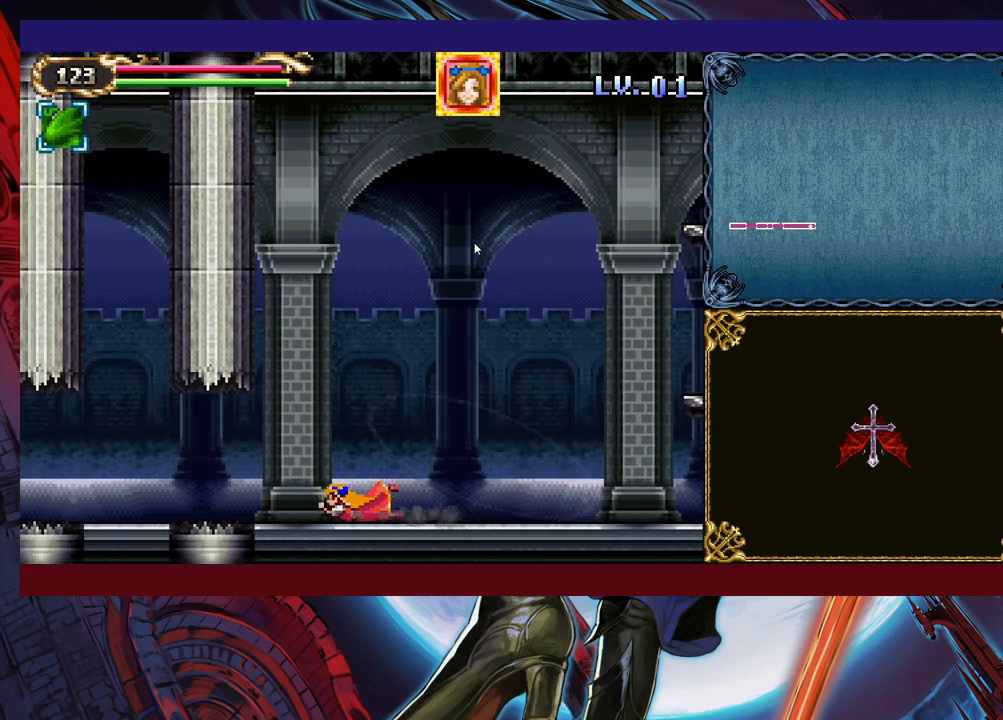
{"buttons": ["L1"], "left_stick": "down-left", "events": [[33, "L1", "down"], [133, "L1", "up"], [167, "B", "down"], [267, "B", "up"], [433, "L1", "down"]]}
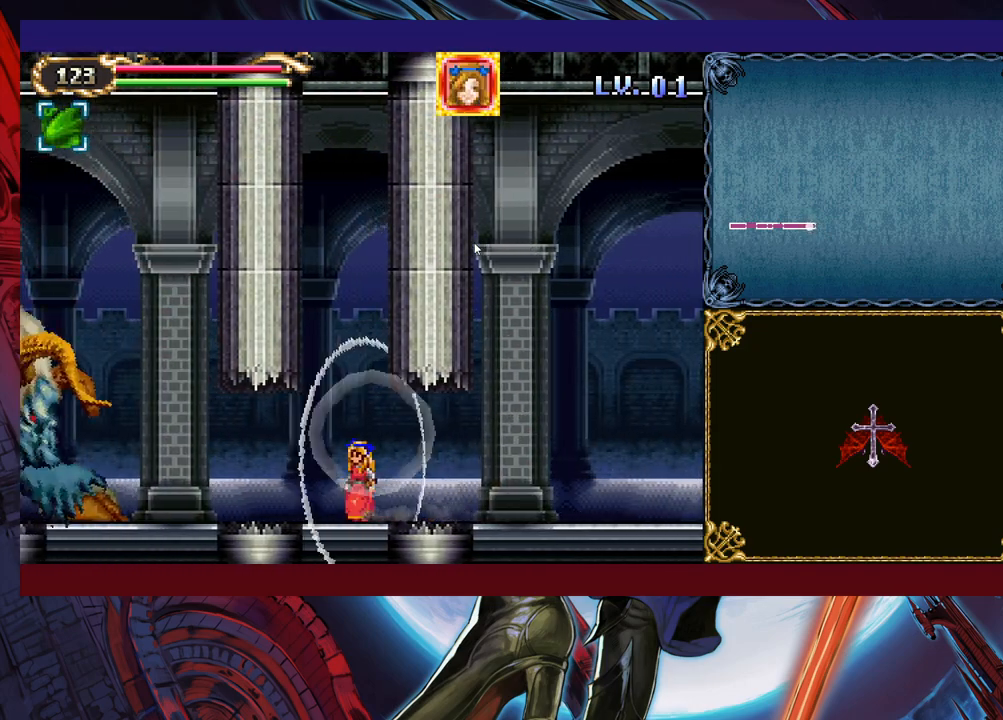
{"buttons": [], "left_stick": "down-right", "events": [[17, "B", "down"], [17, "L1", "up"], [83, "B", "up"], [233, "left_stick", "down-right"], [283, "L1", "down"], [333, "B", "down"], [367, "L1", "up"], [433, "B", "up"]]}
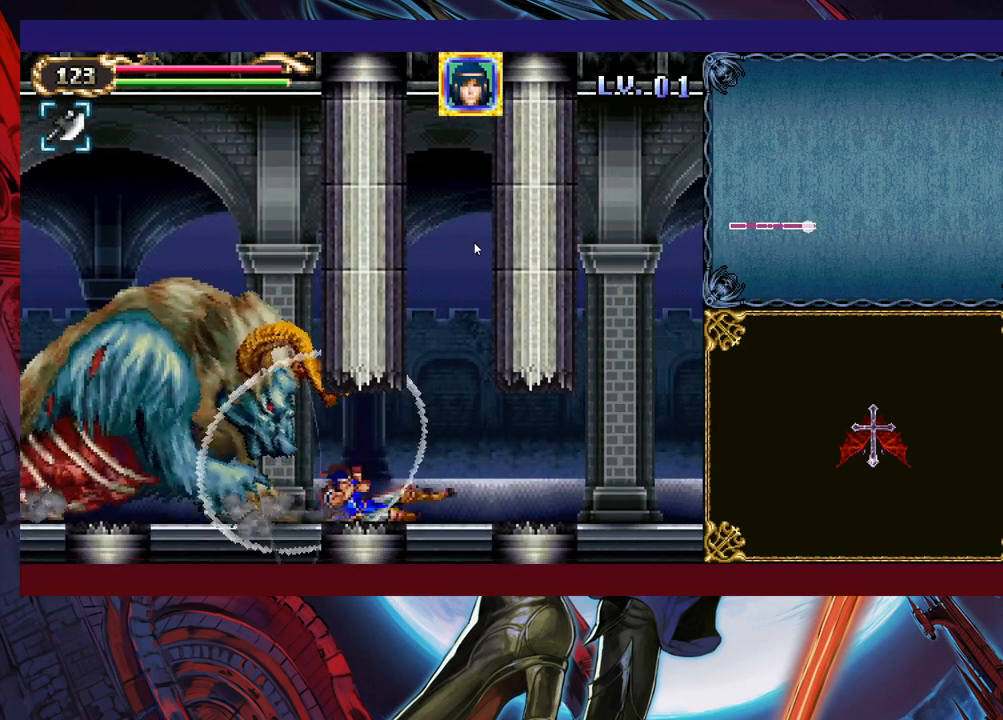
{"buttons": ["B"], "left_stick": "down-right", "events": [[33, "L1", "down"], [117, "L1", "up"], [133, "B", "down"], [233, "B", "up"], [283, "L1", "down"], [333, "L1", "up"], [433, "B", "down"]]}
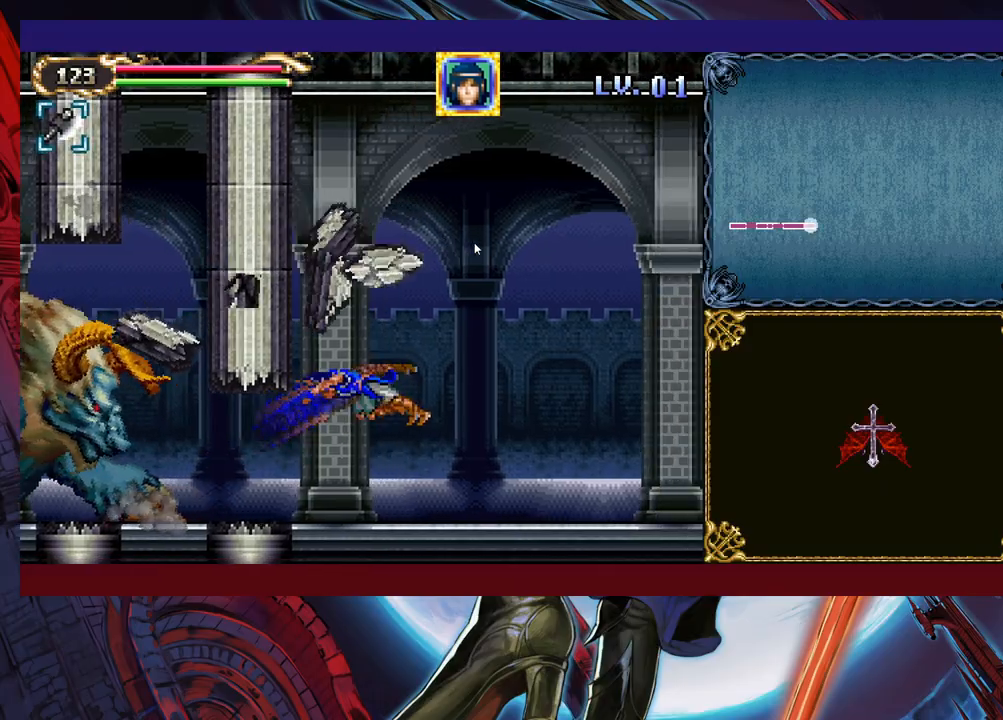
{"buttons": [], "left_stick": "down-right", "events": [[33, "B", "up"], [83, "L1", "down"], [167, "L1", "up"]]}
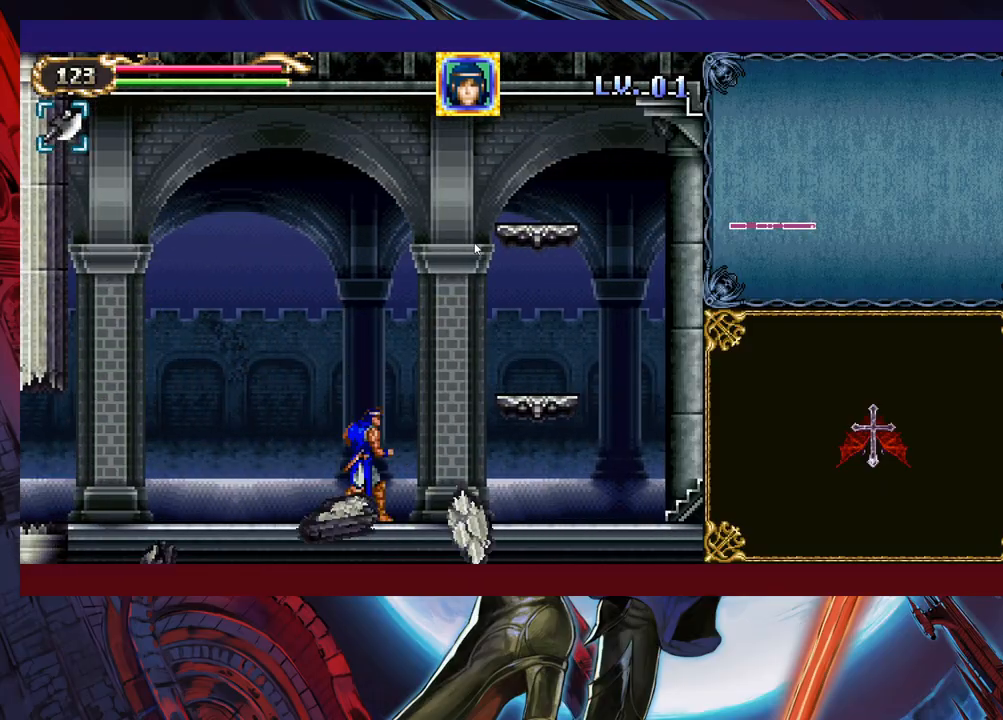
{"buttons": [], "left_stick": "down-right", "events": [[33, "B", "down"], [133, "B", "up"], [283, "B", "down"], [383, "B", "up"]]}
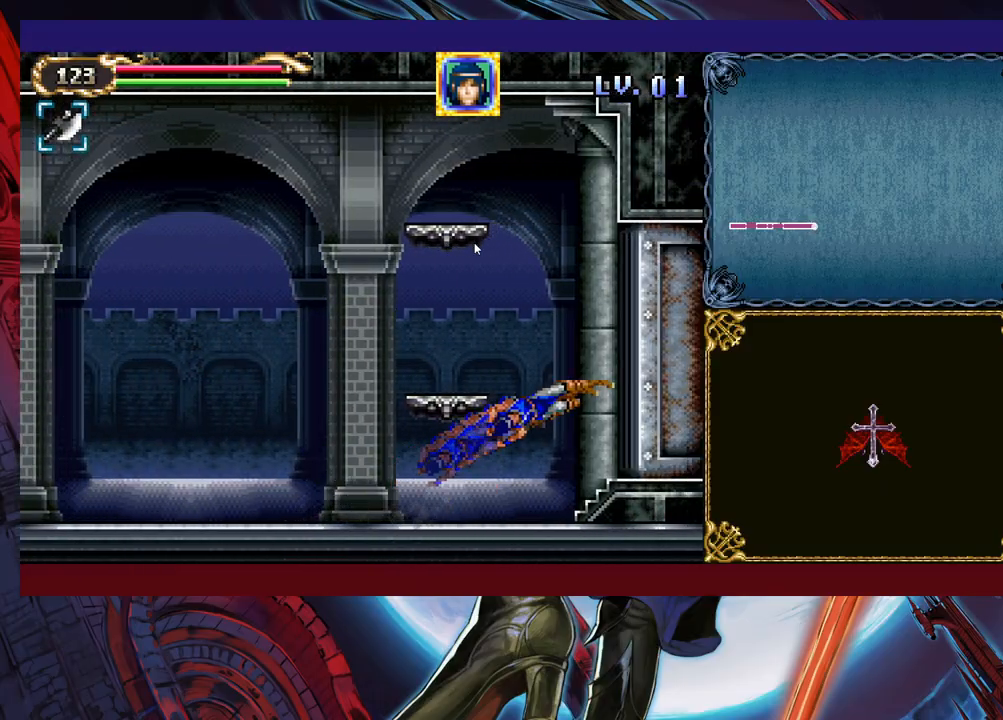
{"buttons": [], "left_stick": "down-left", "events": [[483, "left_stick", "down-left"]]}